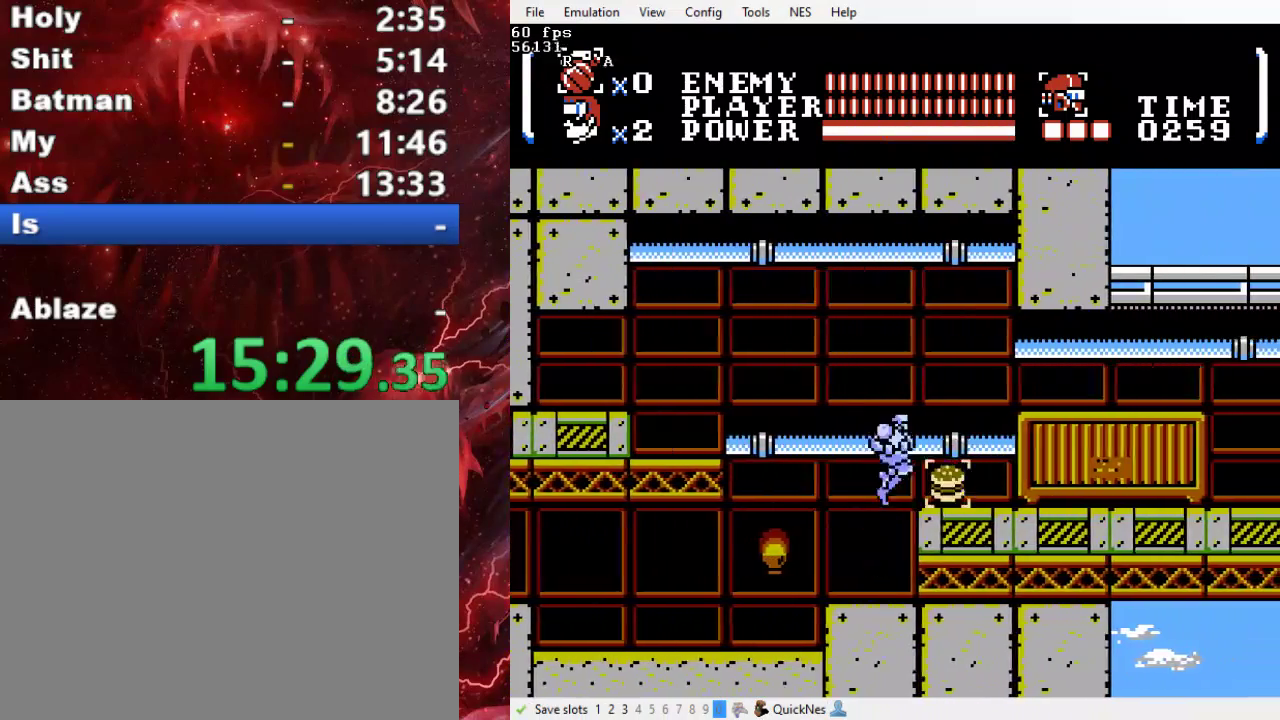
Gameplay with a controller (Xbox layout); each line is a JSON object with the inputs held at the frame after it. "events" lists button and stick changes between this image and that frame as [ms after this image, input, new state], when the widget could be followed in between. Not read: L3 R3 left_stick right_stick.
{"buttons": ["B", "DPAD_RIGHT"], "events": [[433, "B", "down"]]}
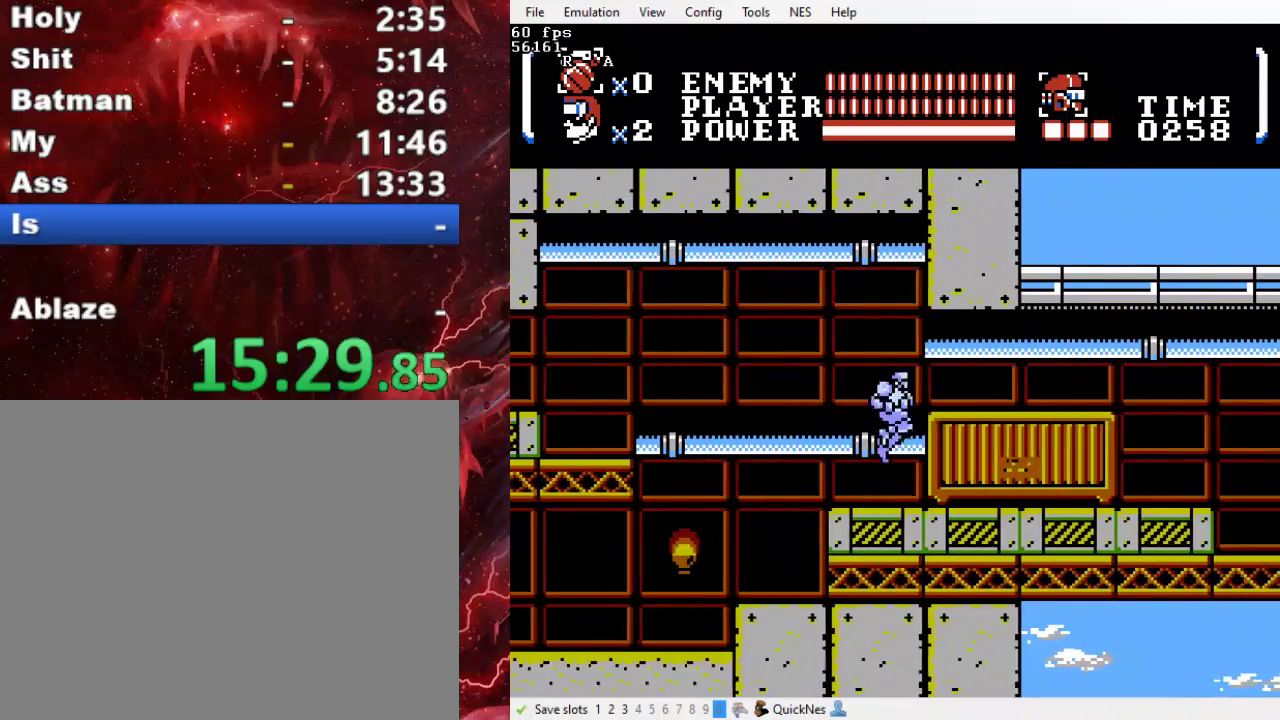
{"buttons": ["DPAD_RIGHT"], "events": [[100, "B", "up"]]}
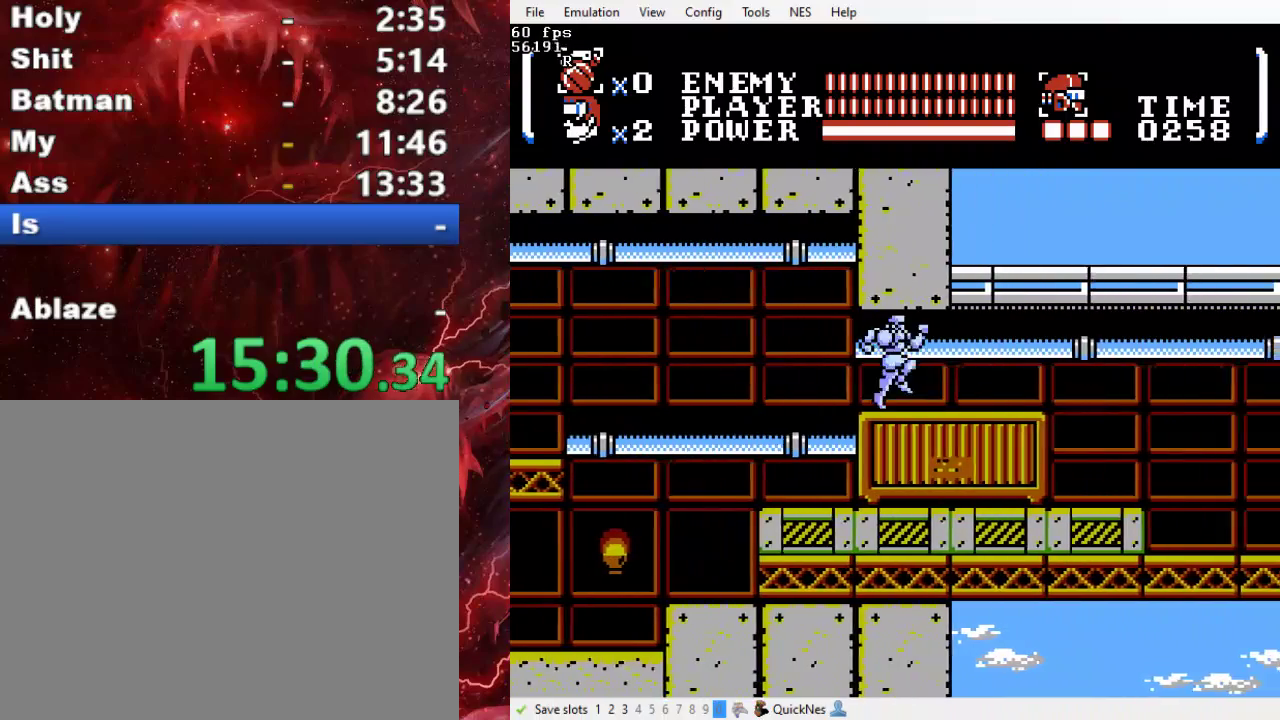
{"buttons": ["DPAD_RIGHT"], "events": []}
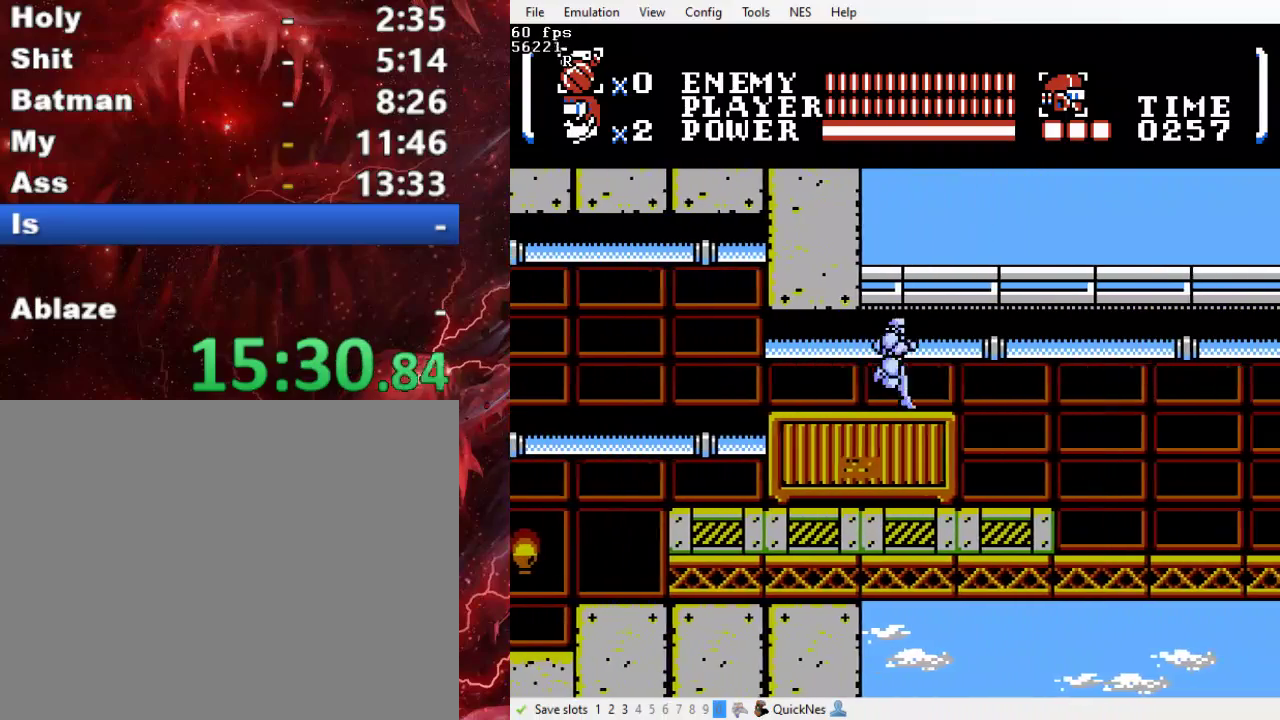
{"buttons": ["DPAD_RIGHT"], "events": []}
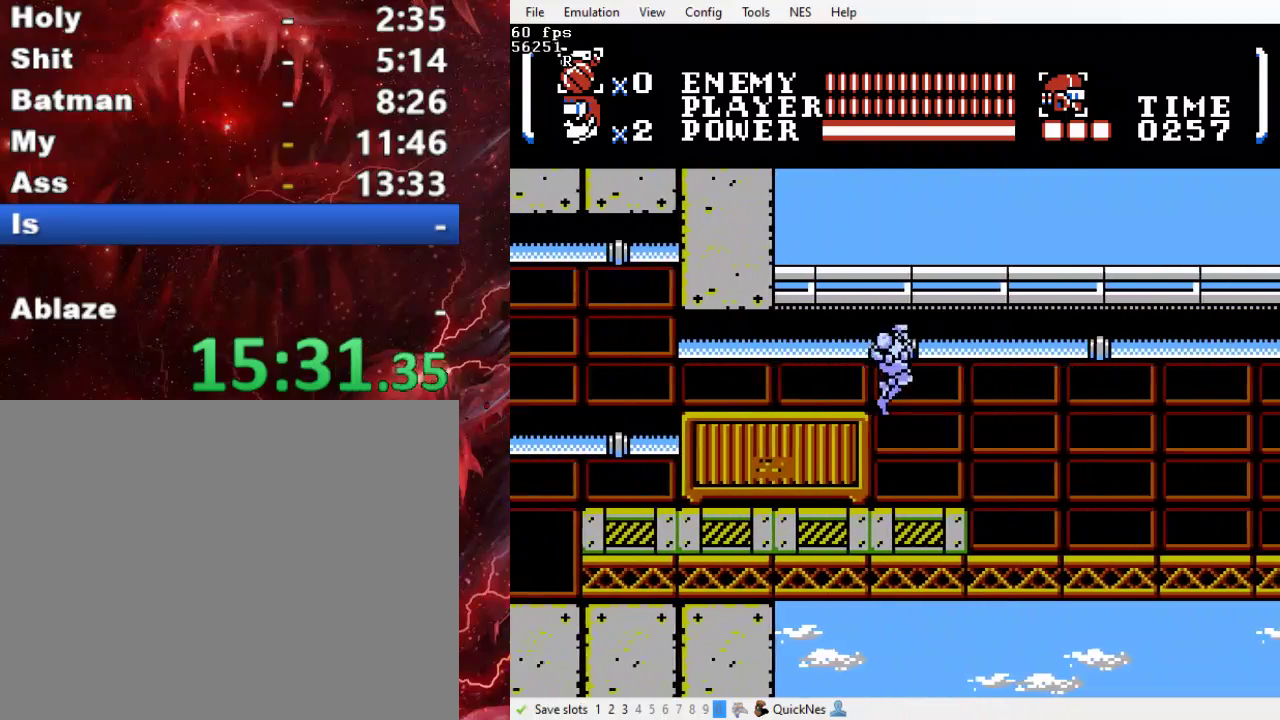
{"buttons": ["DPAD_RIGHT"], "events": []}
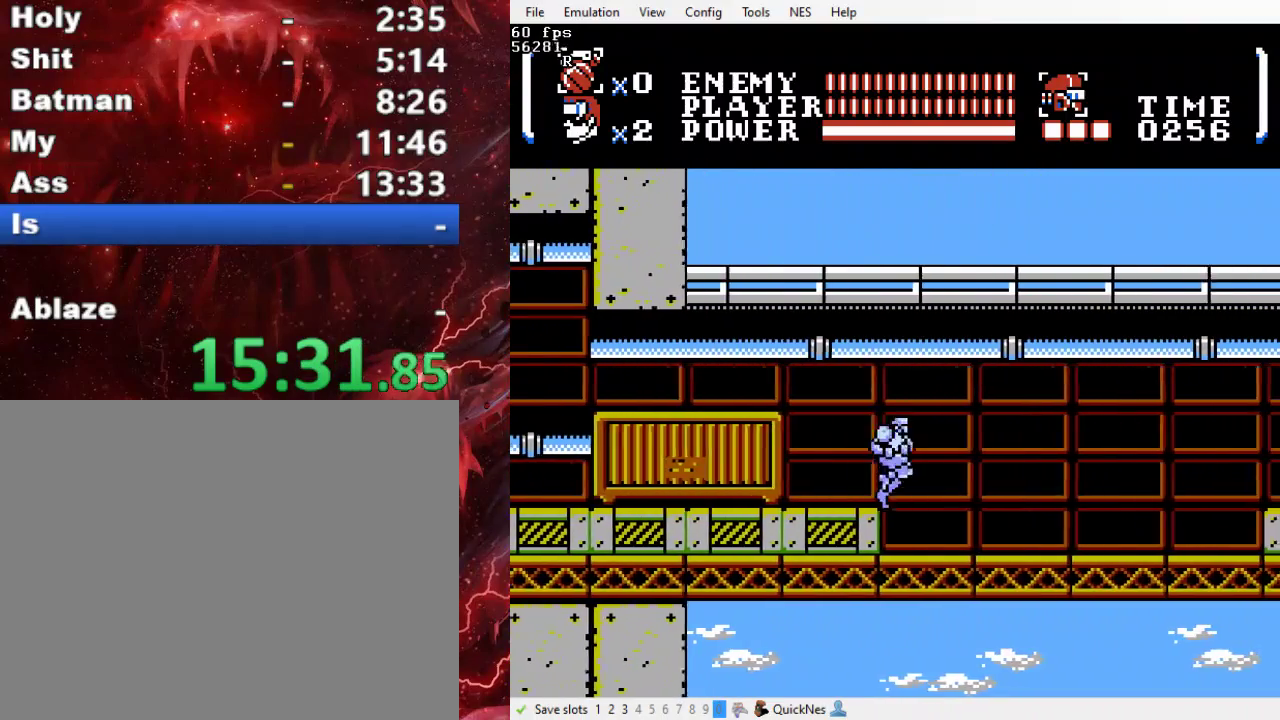
{"buttons": ["DPAD_RIGHT"], "events": []}
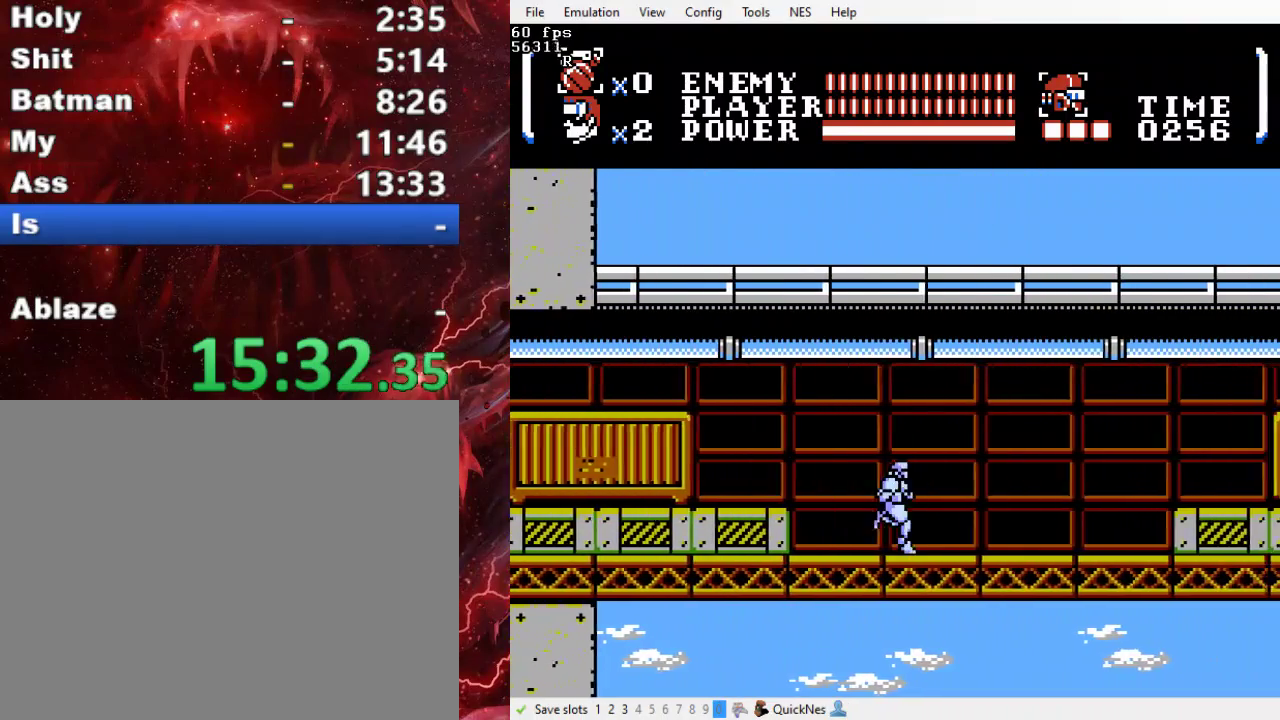
{"buttons": ["DPAD_RIGHT"], "events": []}
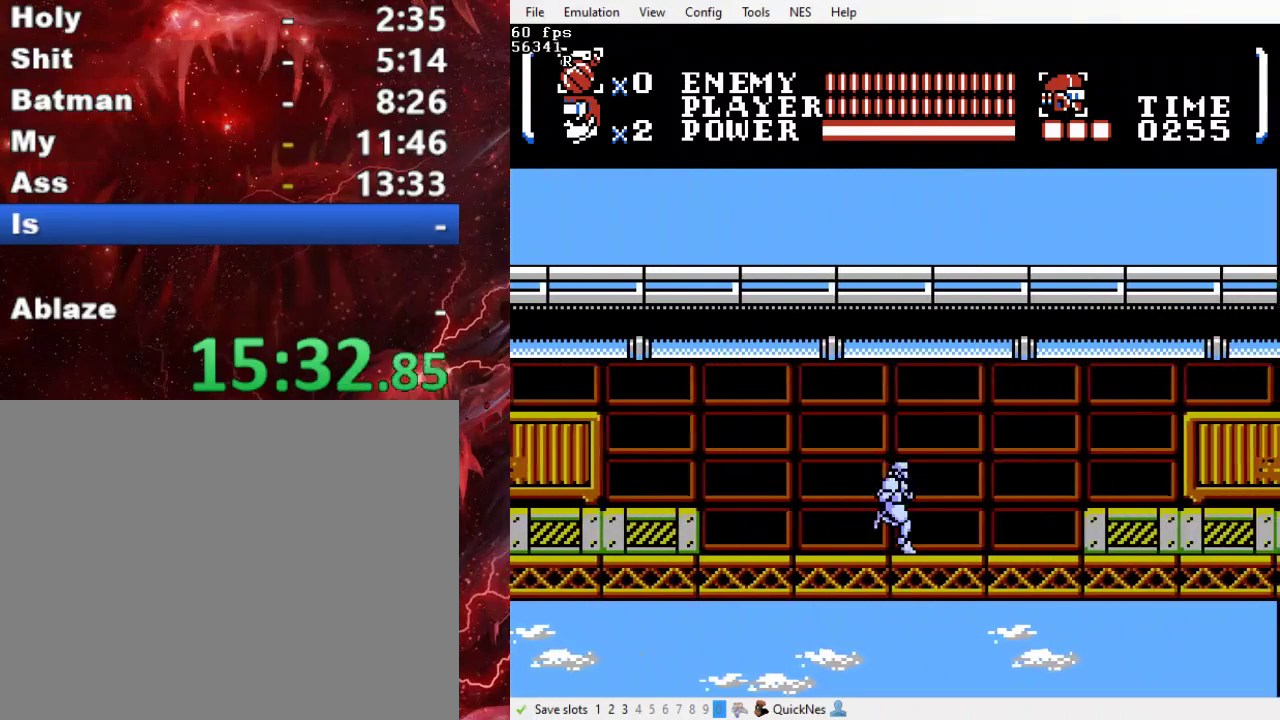
{"buttons": ["DPAD_RIGHT"], "events": []}
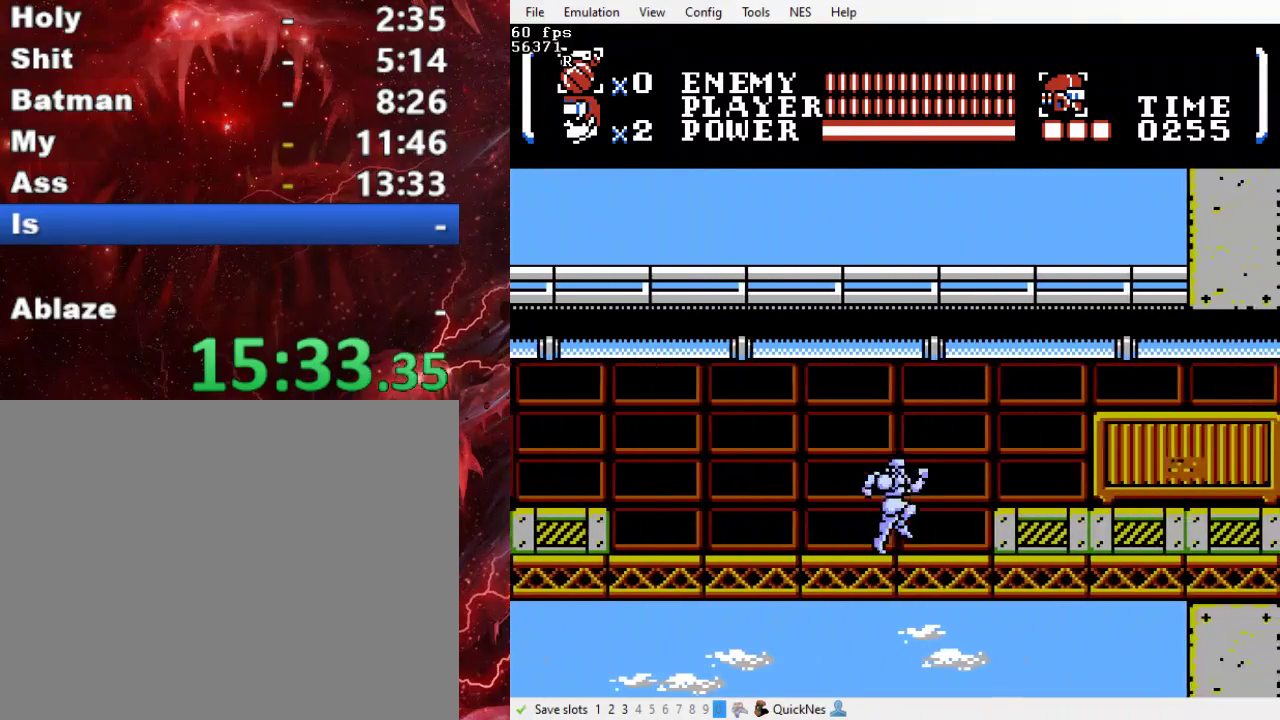
{"buttons": ["DPAD_RIGHT"], "events": [[67, "B", "down"], [267, "B", "up"]]}
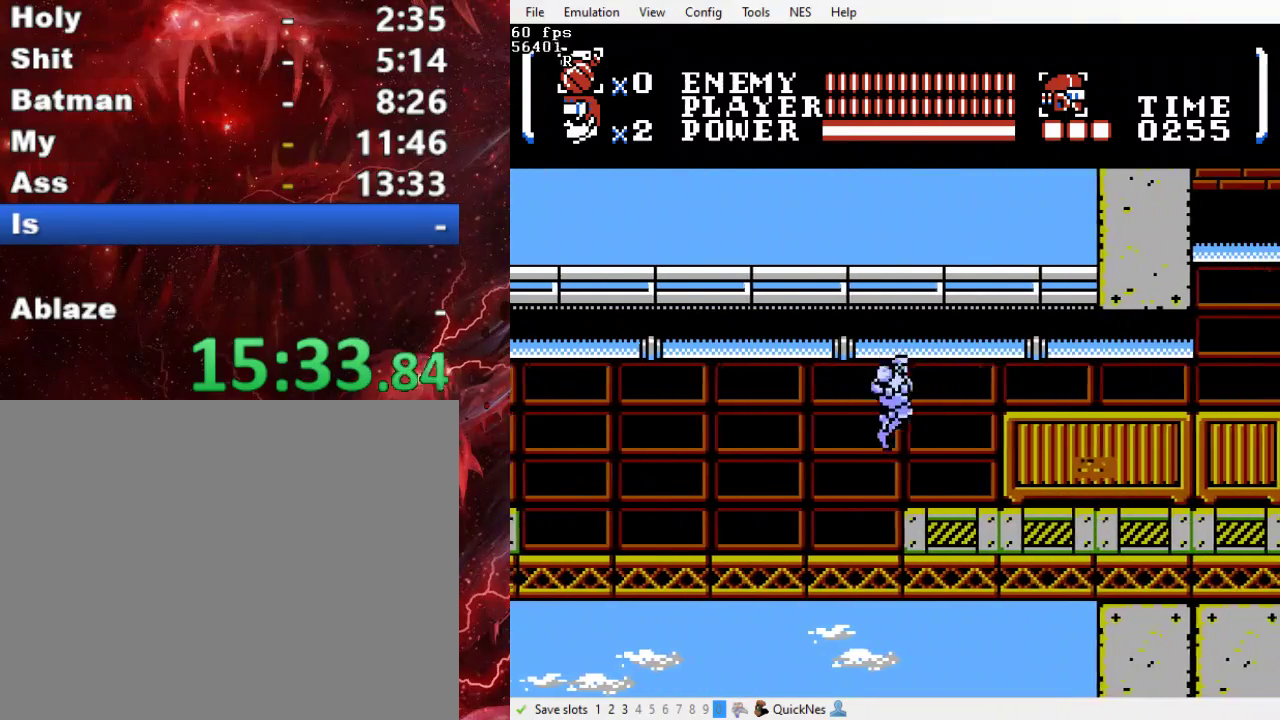
{"buttons": ["DPAD_RIGHT"], "events": [[200, "B", "down"], [400, "B", "up"]]}
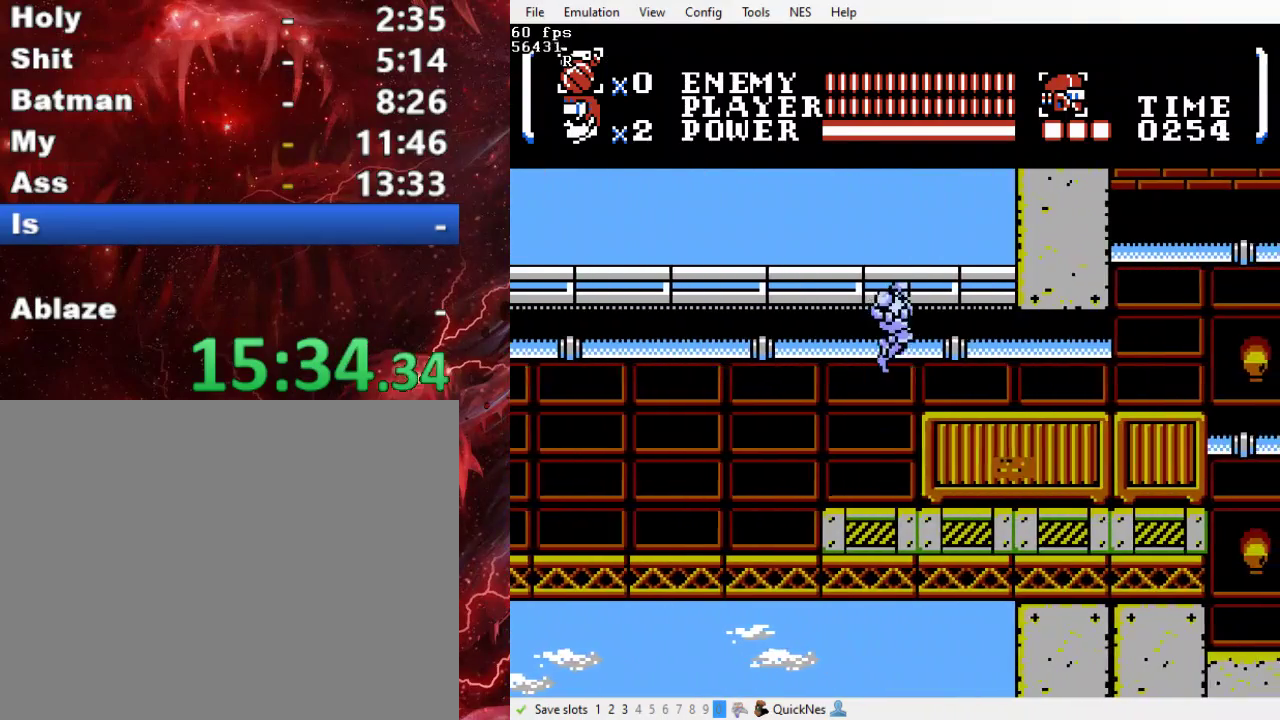
{"buttons": ["DPAD_RIGHT"], "events": []}
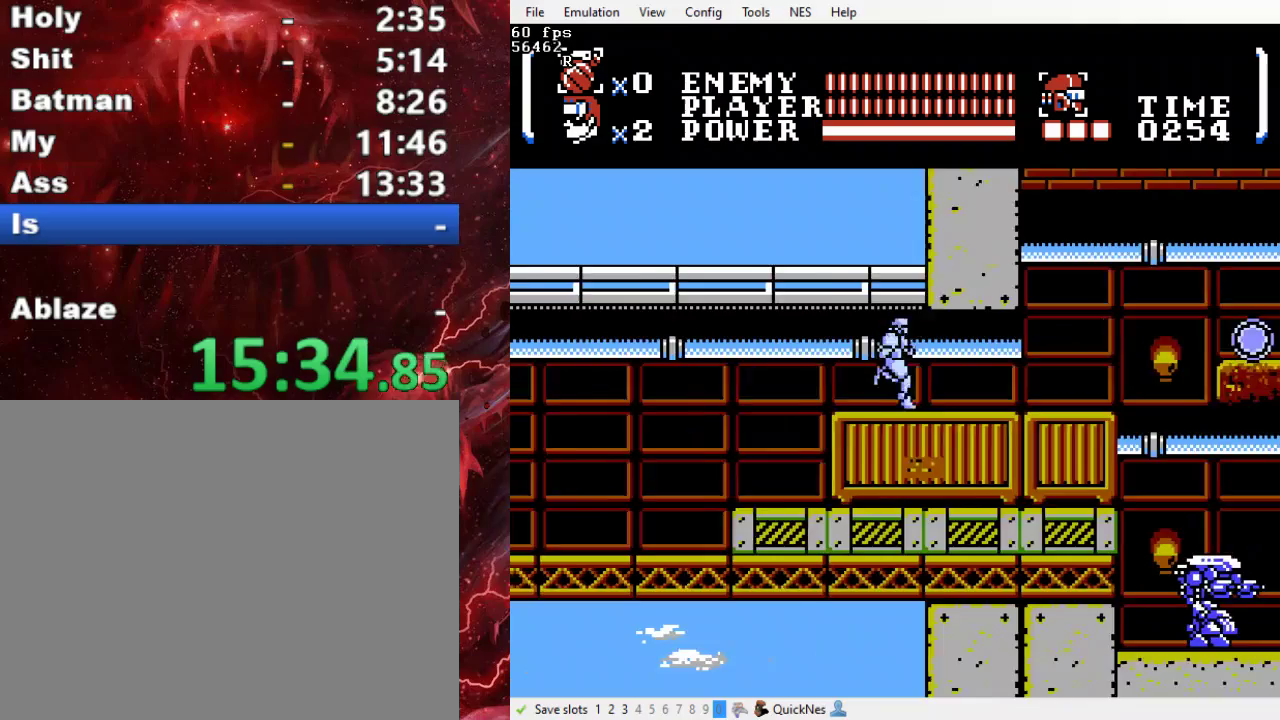
{"buttons": ["DPAD_RIGHT"], "events": []}
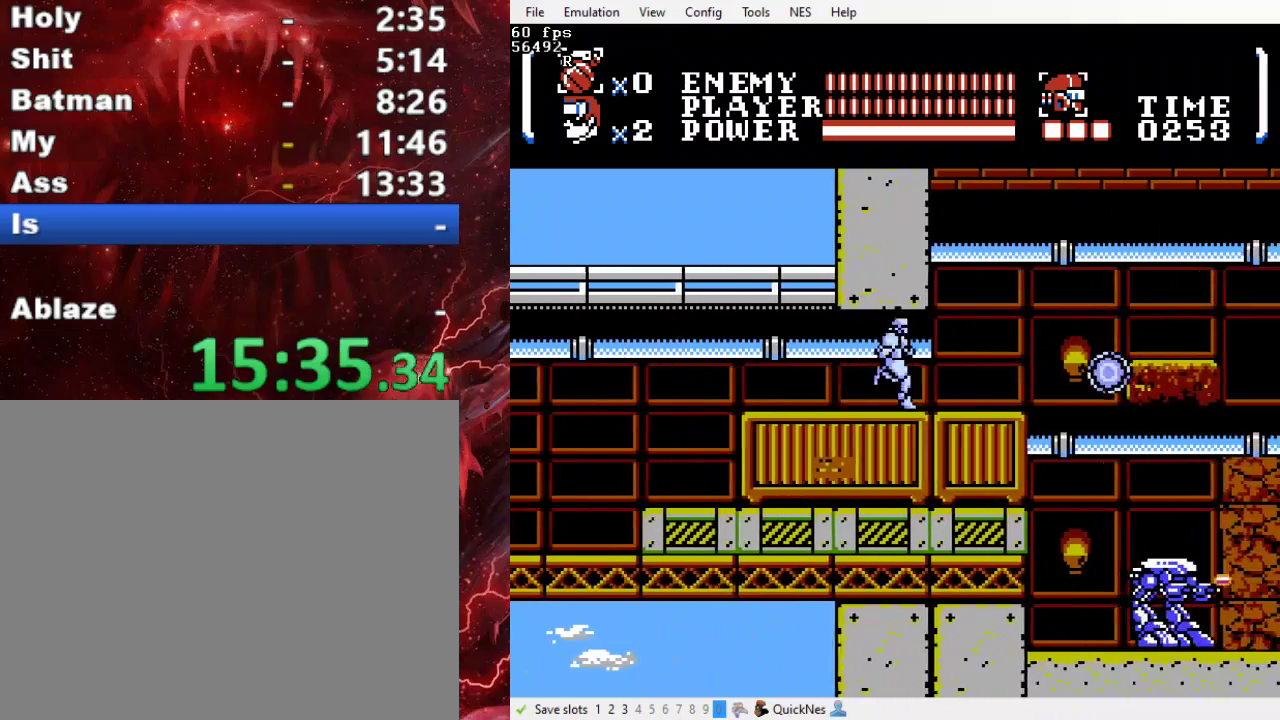
{"buttons": ["DPAD_RIGHT"], "events": []}
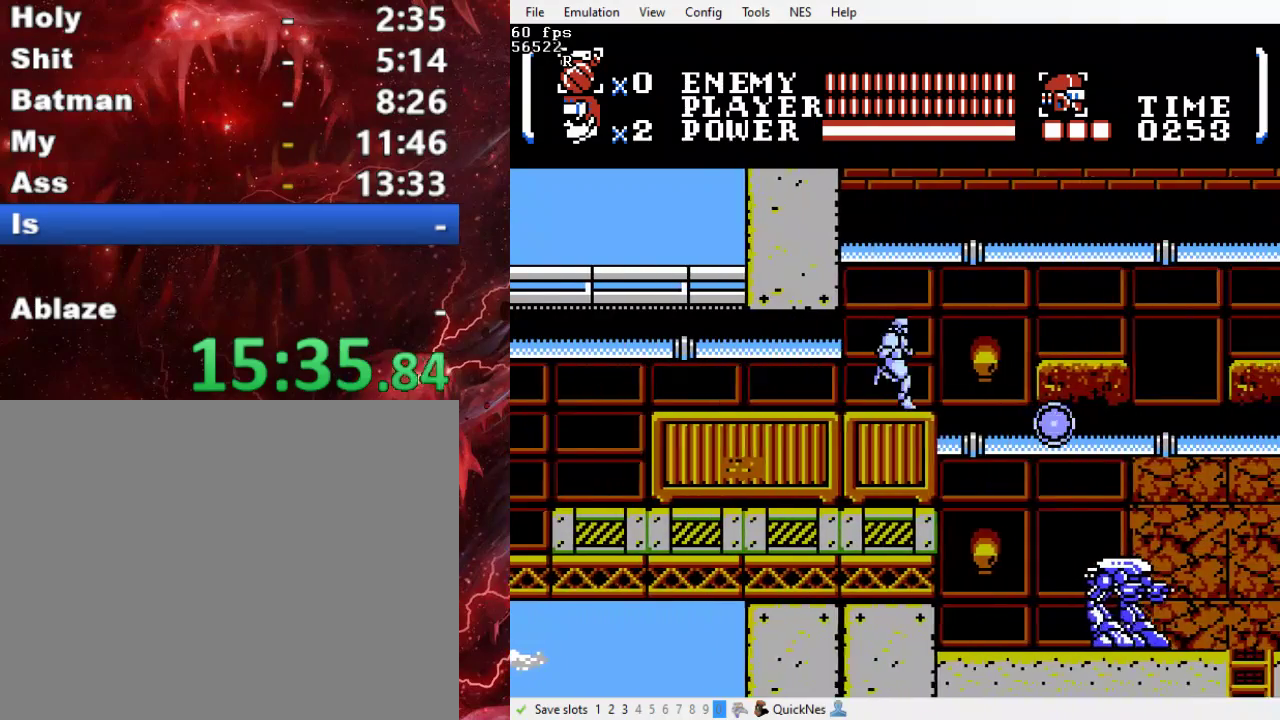
{"buttons": ["B", "DPAD_RIGHT"], "events": [[133, "B", "down"]]}
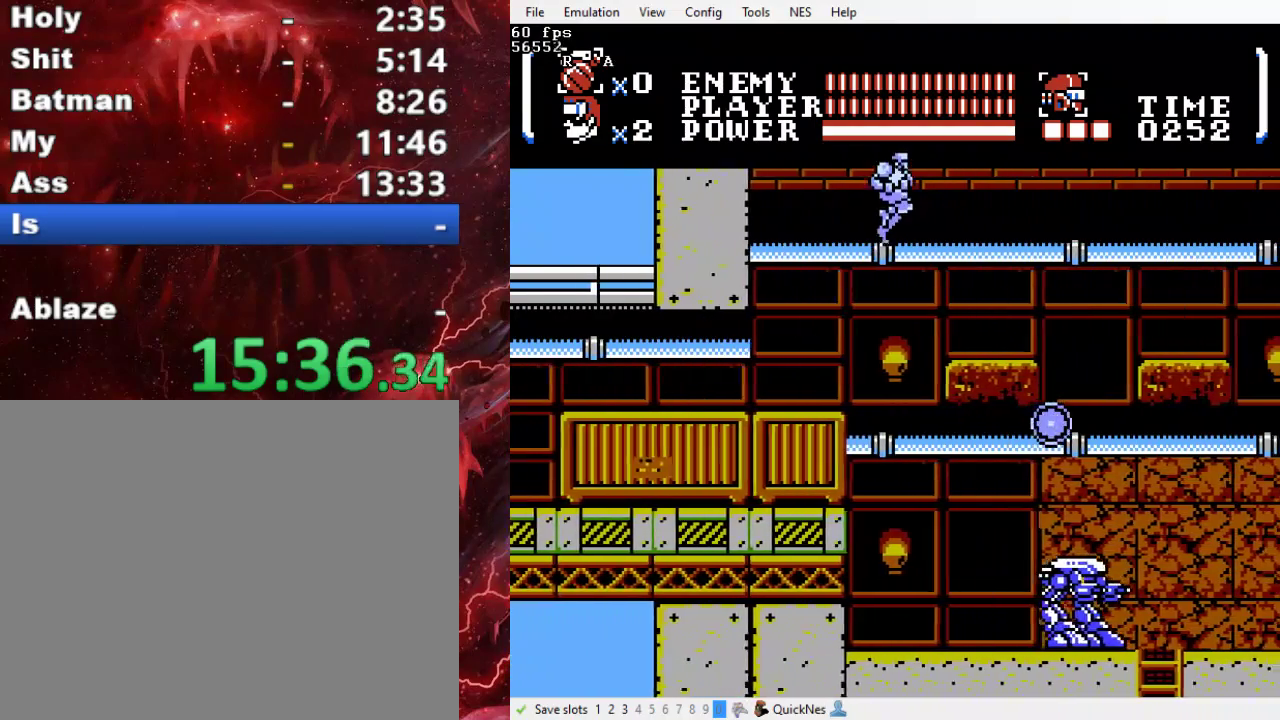
{"buttons": ["B", "DPAD_RIGHT"], "events": [[33, "B", "up"], [400, "B", "down"]]}
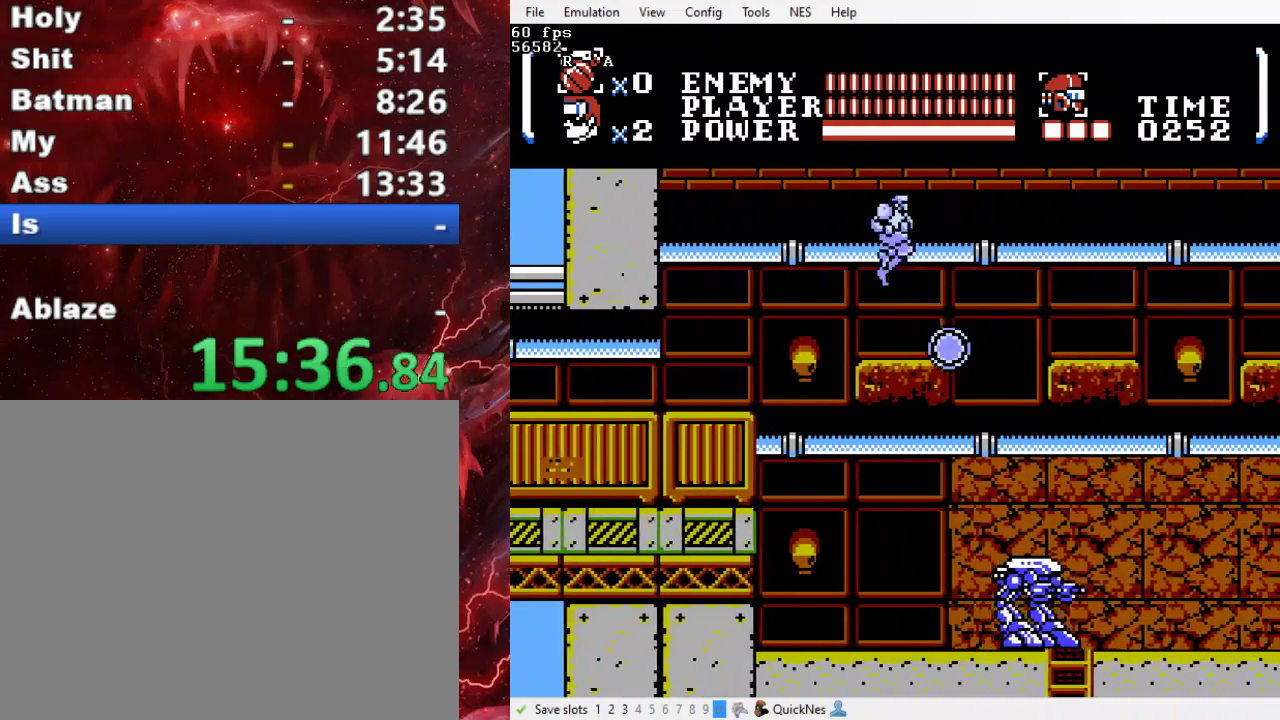
{"buttons": ["DPAD_RIGHT"], "events": [[67, "DPAD_RIGHT", "up"], [333, "B", "up"], [400, "DPAD_RIGHT", "down"]]}
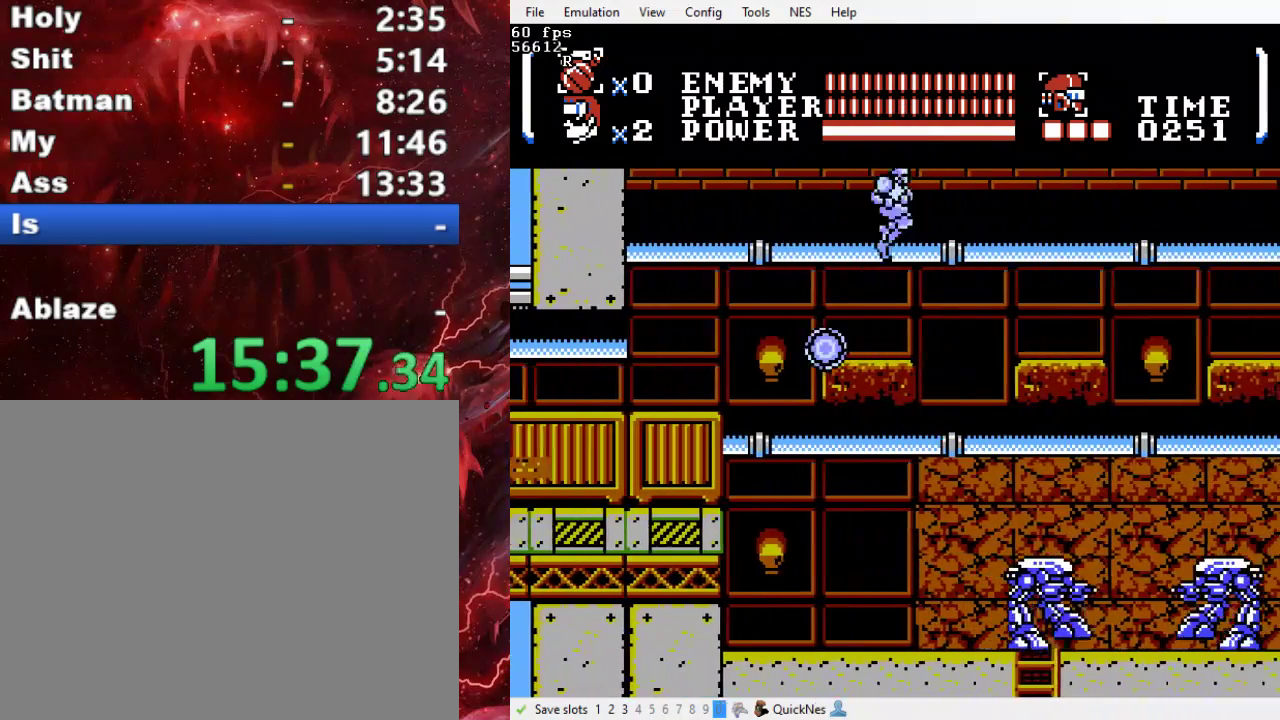
{"buttons": ["B", "DPAD_RIGHT"], "events": [[133, "B", "down"]]}
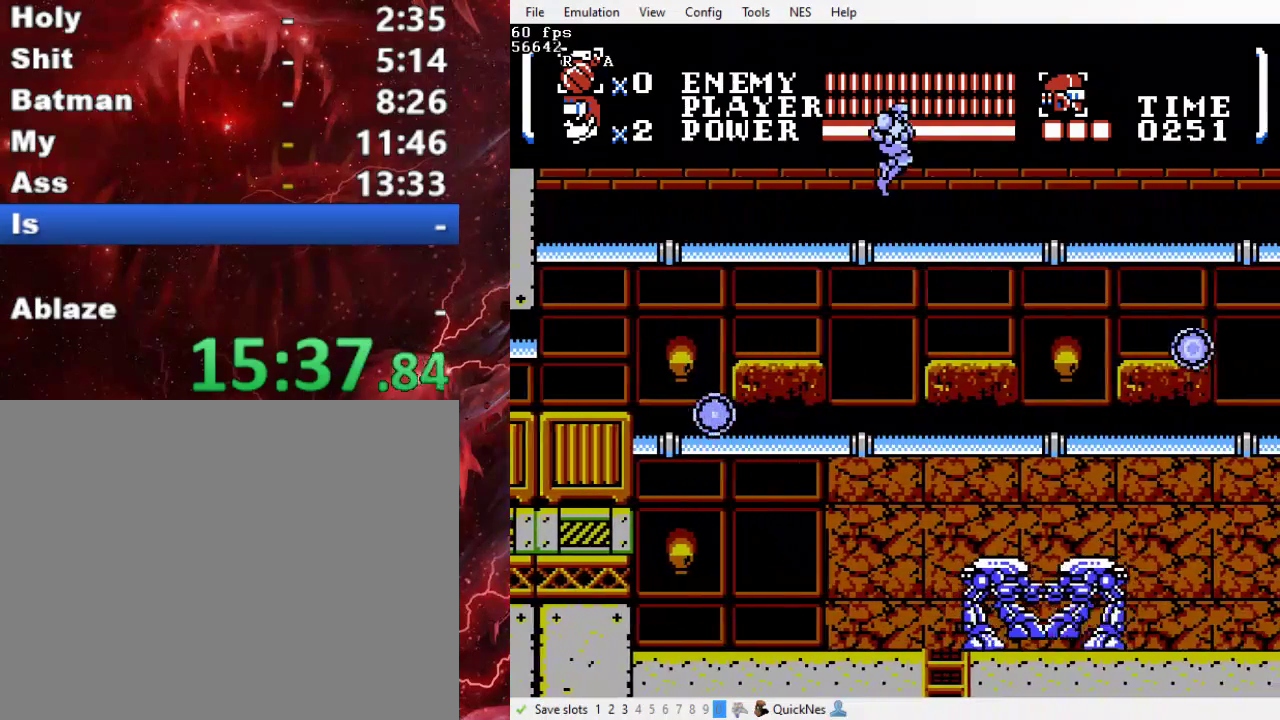
{"buttons": ["DPAD_RIGHT"], "events": [[100, "B", "up"]]}
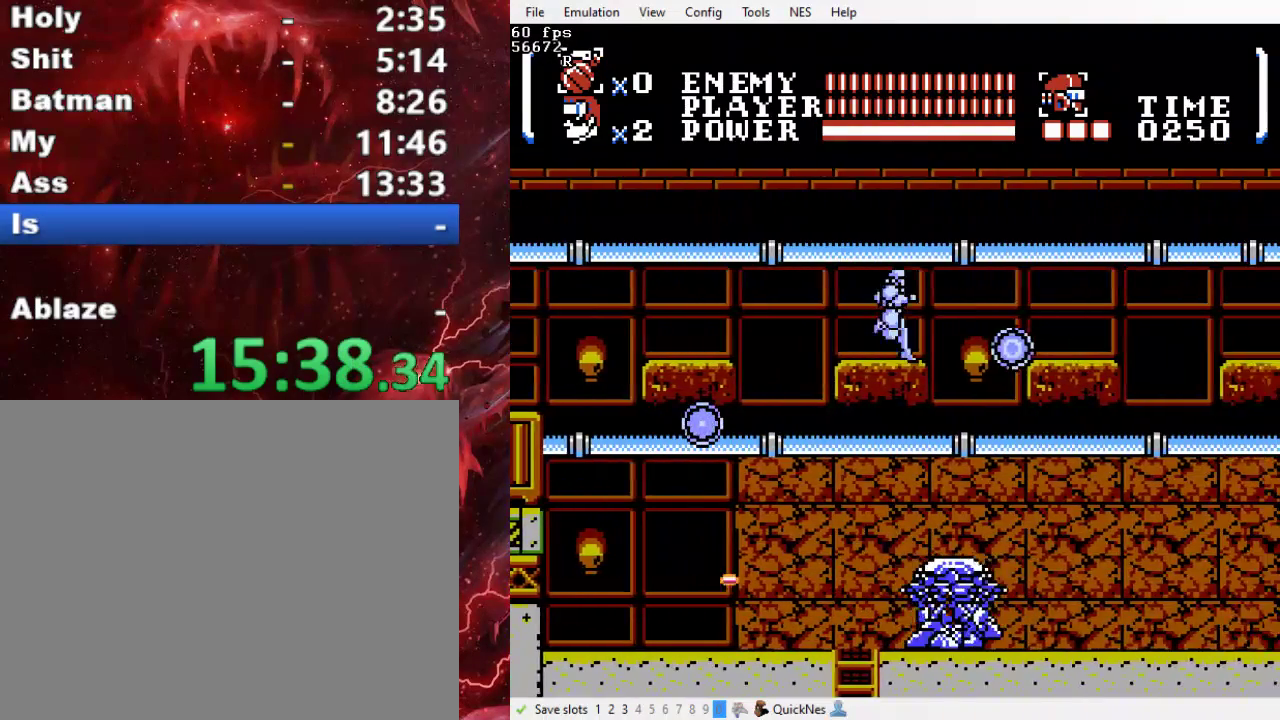
{"buttons": ["DPAD_RIGHT"], "events": [[67, "B", "down"], [500, "B", "up"]]}
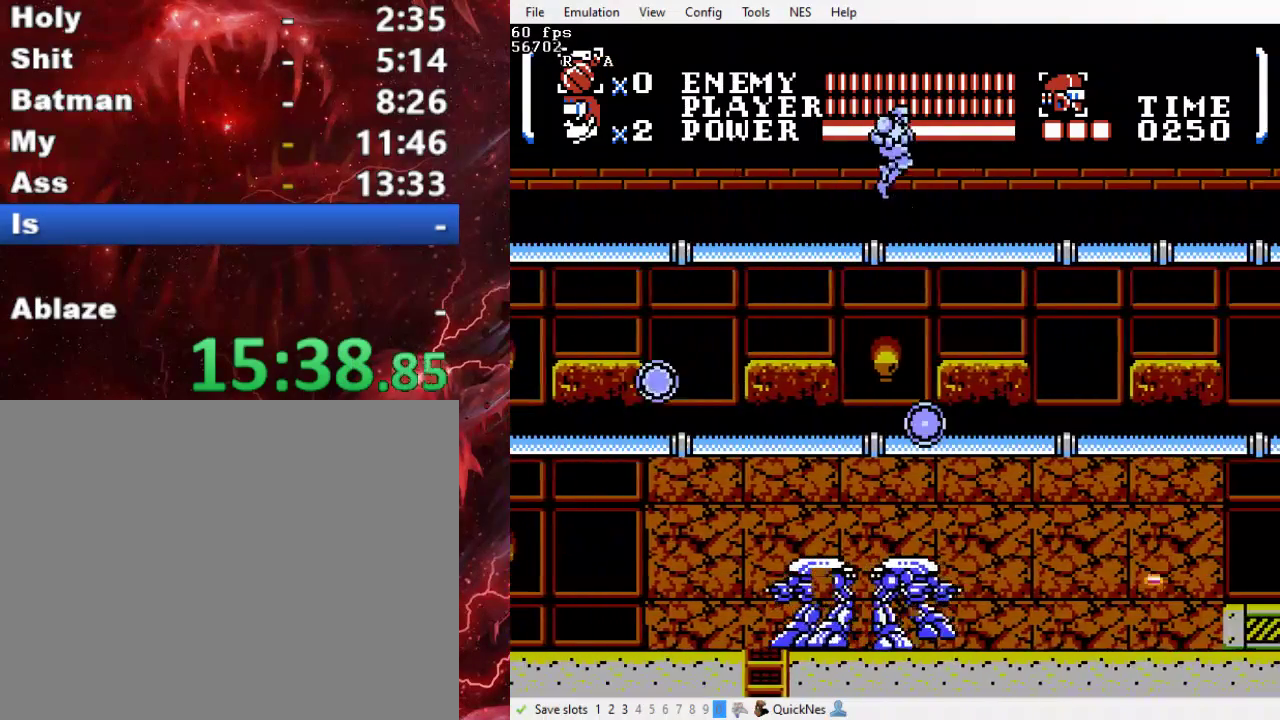
{"buttons": ["DPAD_RIGHT"], "events": []}
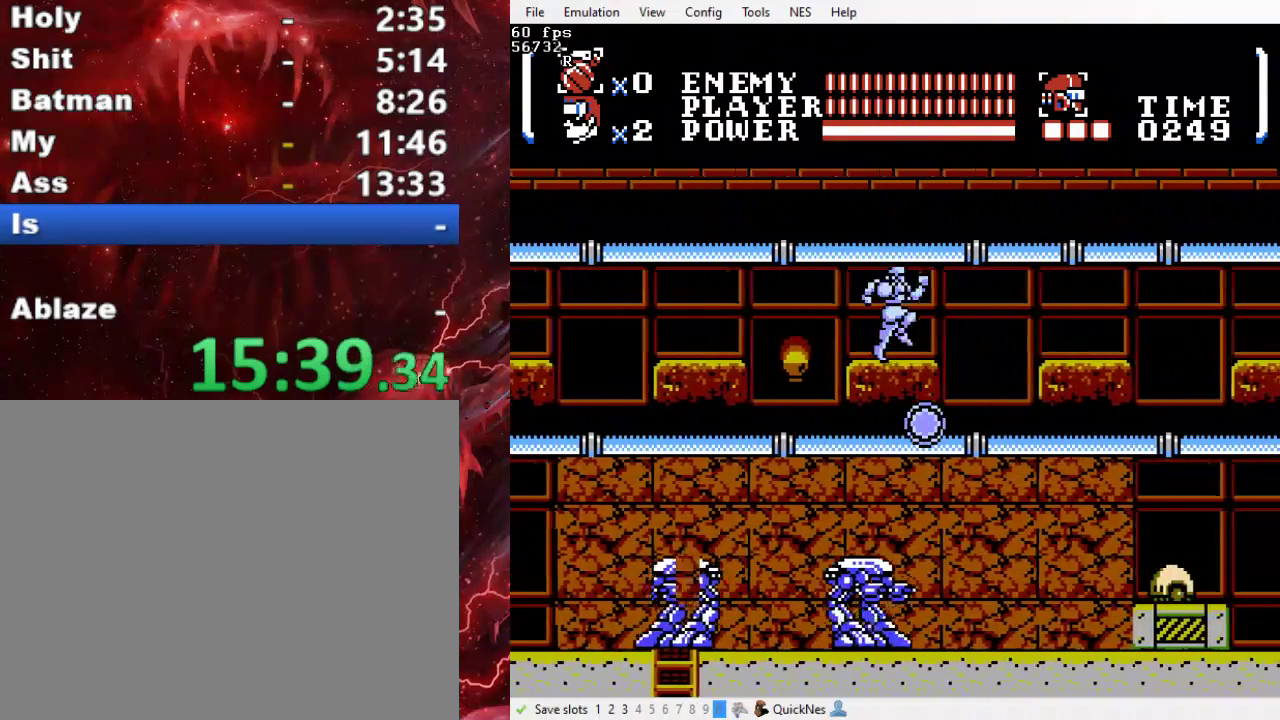
{"buttons": ["B", "DPAD_RIGHT"], "events": [[100, "B", "down"]]}
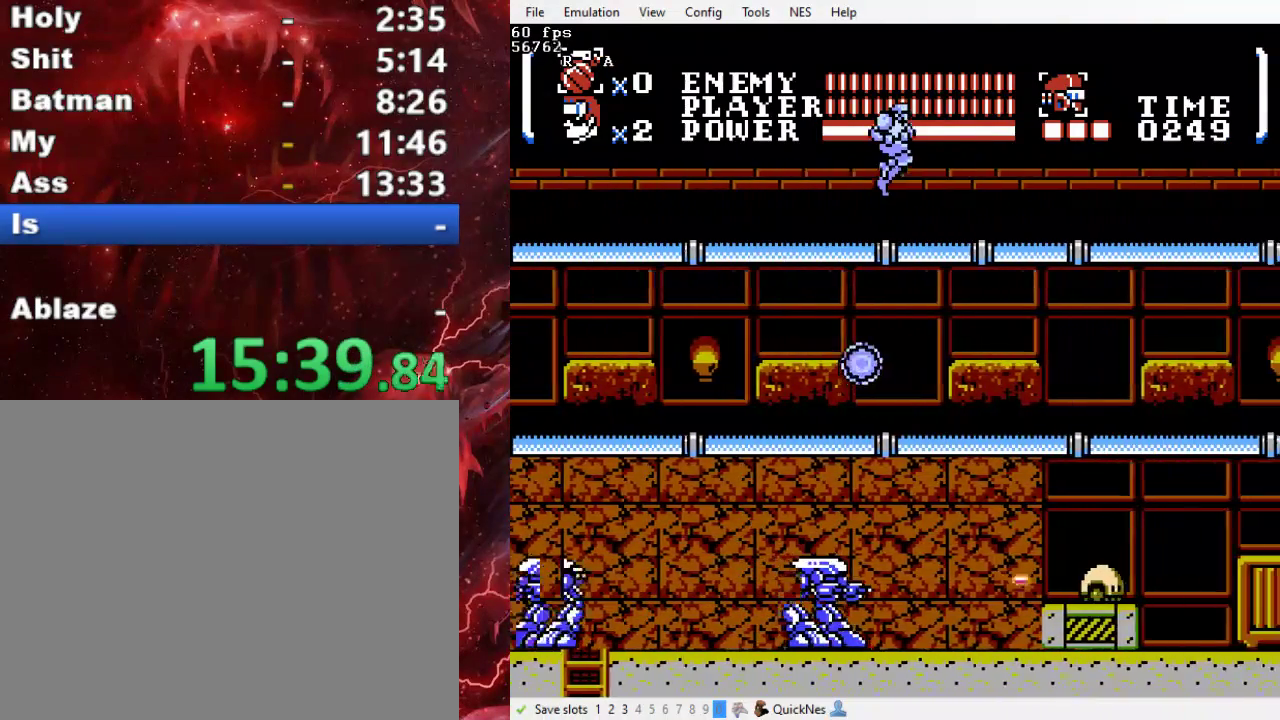
{"buttons": ["DPAD_RIGHT"], "events": [[133, "B", "up"]]}
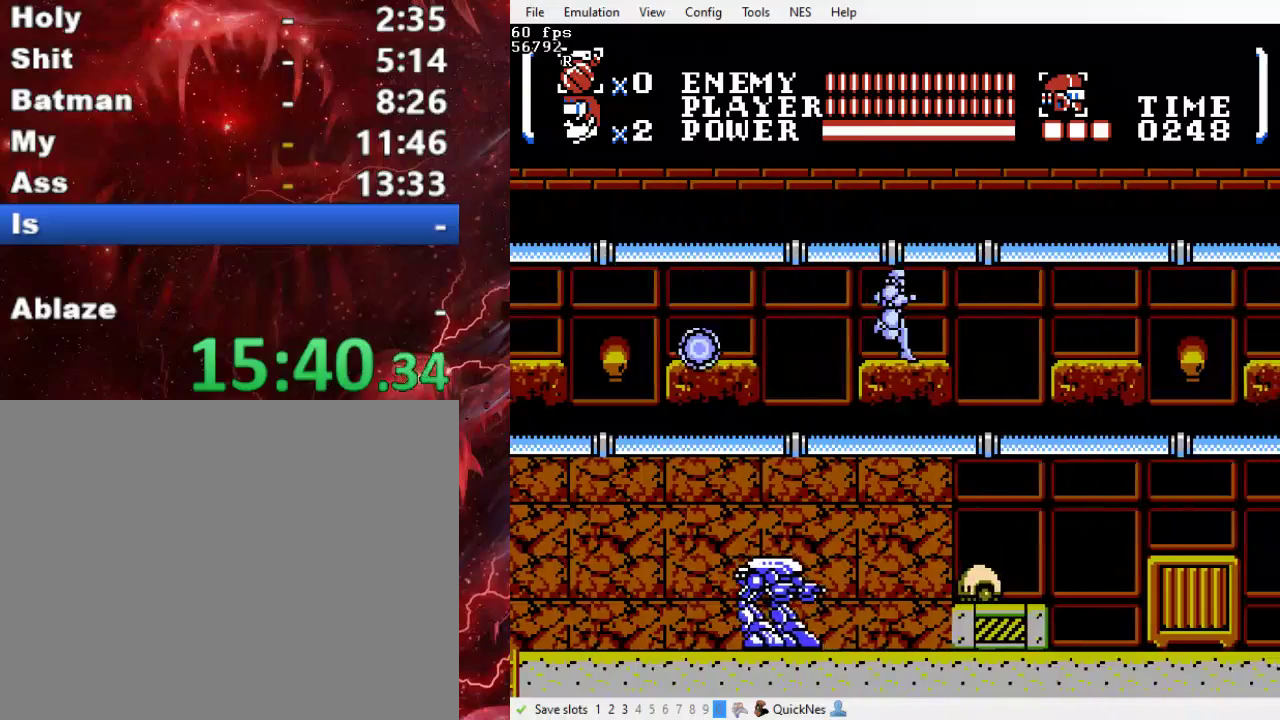
{"buttons": ["B", "DPAD_RIGHT"], "events": [[200, "B", "down"]]}
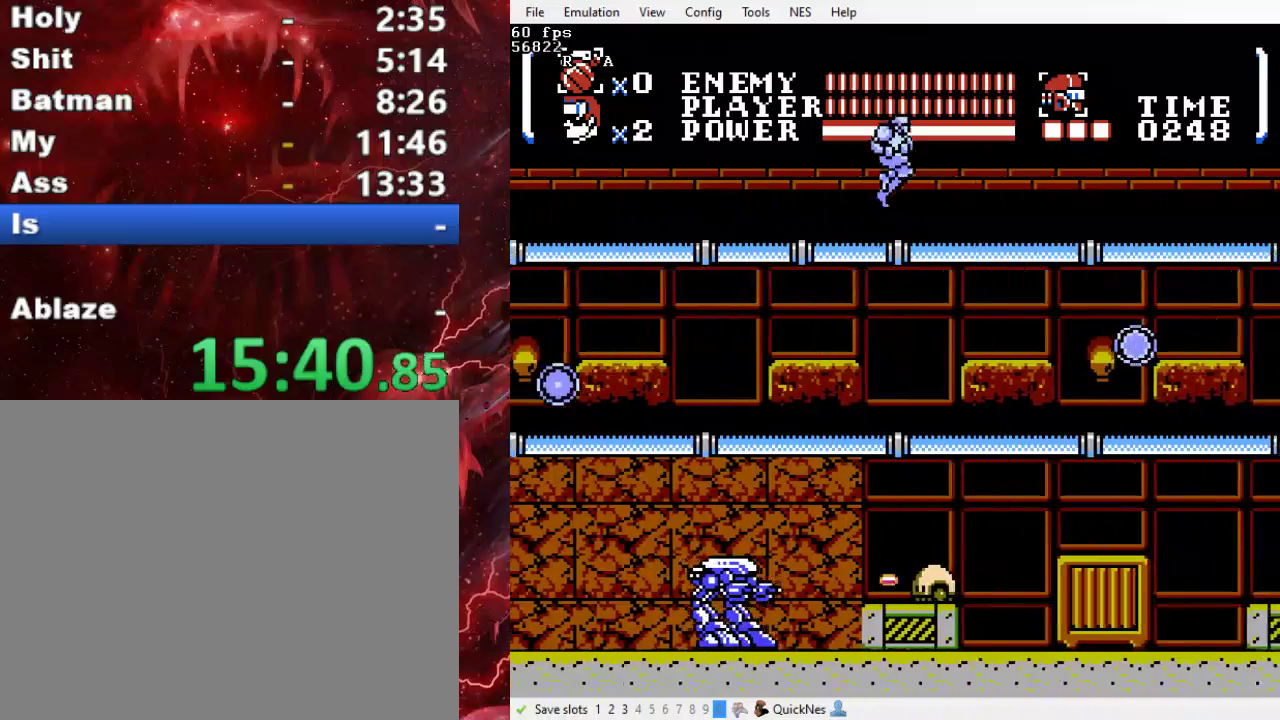
{"buttons": ["DPAD_RIGHT"], "events": [[167, "B", "up"]]}
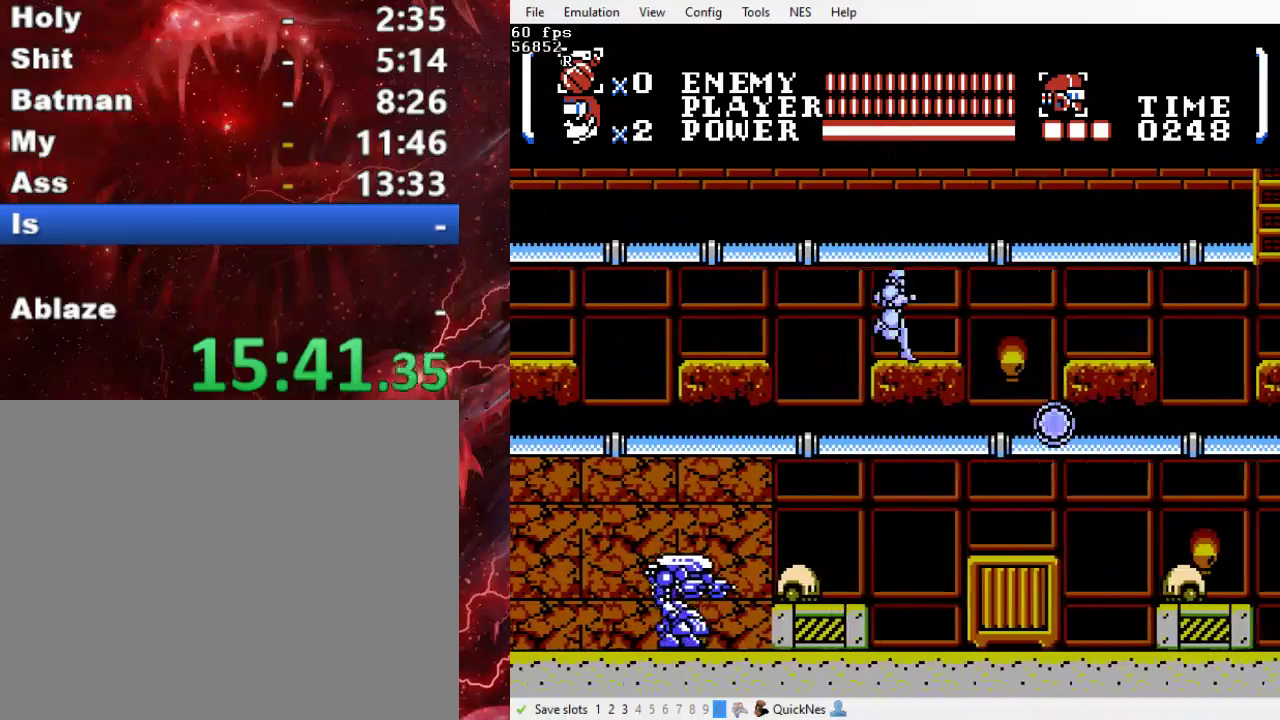
{"buttons": ["B", "DPAD_RIGHT"], "events": [[200, "B", "down"]]}
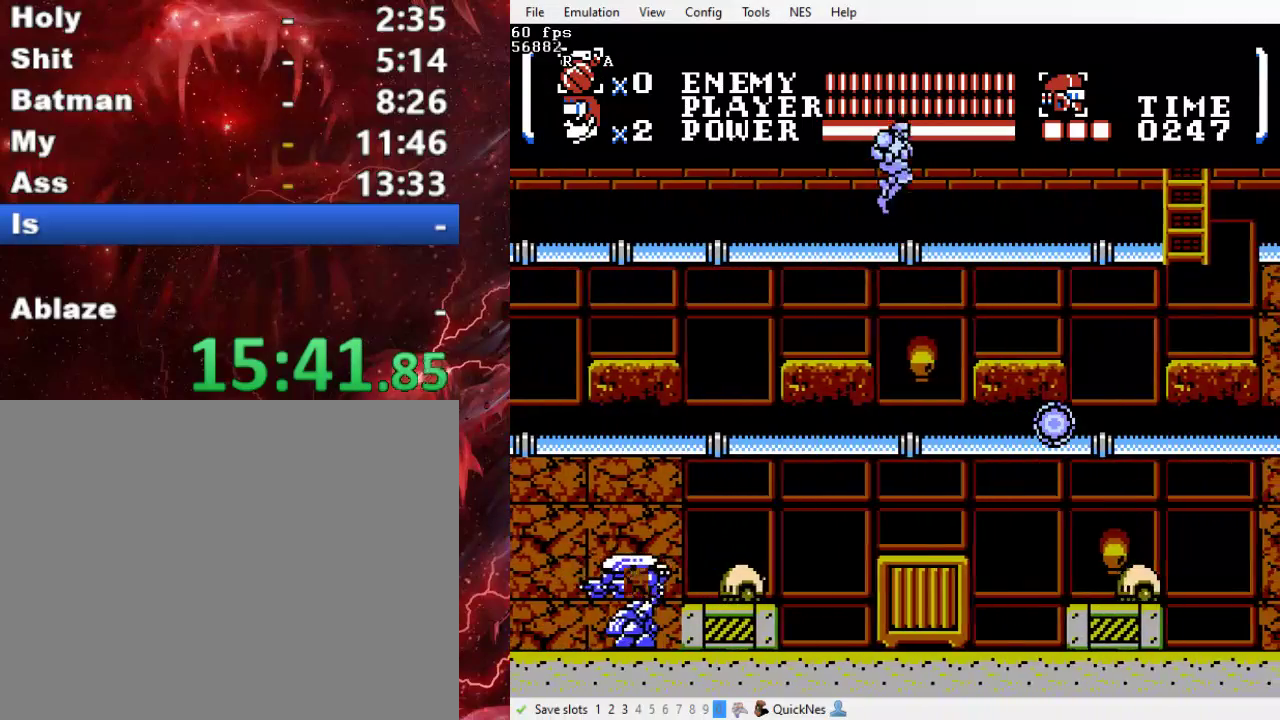
{"buttons": [], "events": [[200, "B", "up"], [500, "DPAD_RIGHT", "up"]]}
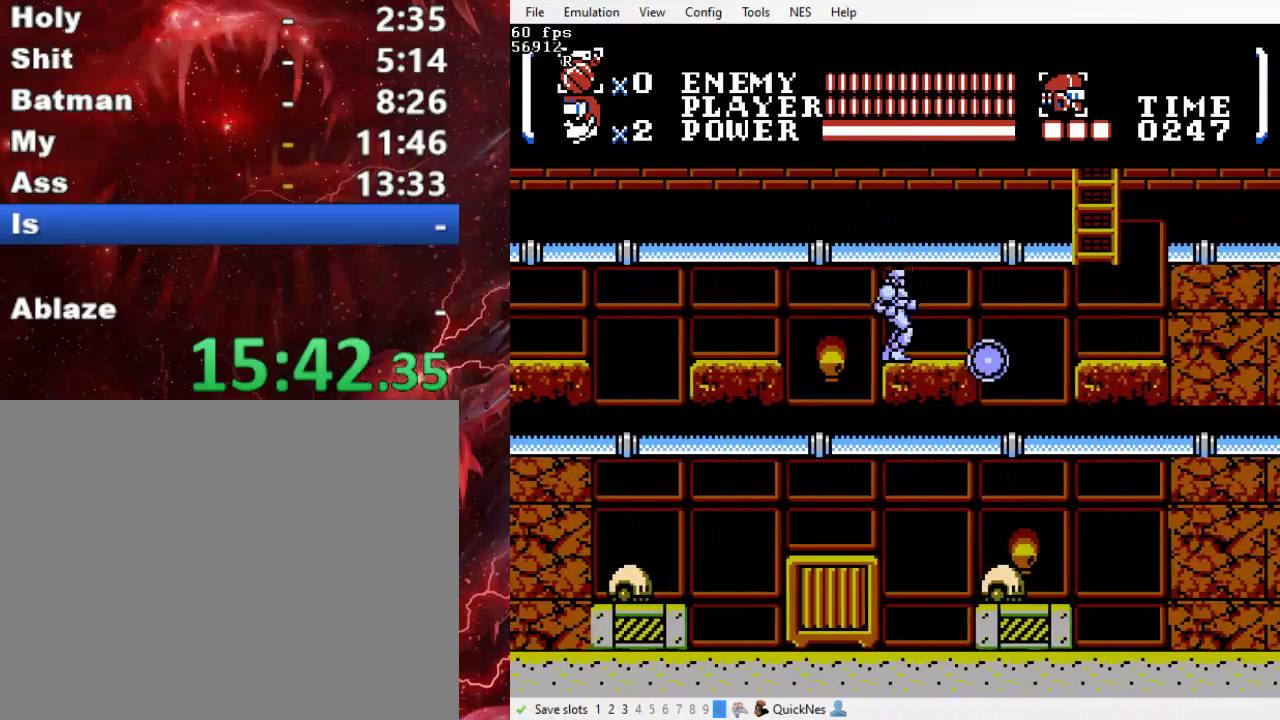
{"buttons": [], "events": [[33, "B", "down"], [267, "DPAD_RIGHT", "down"], [400, "B", "up"], [400, "DPAD_RIGHT", "up"]]}
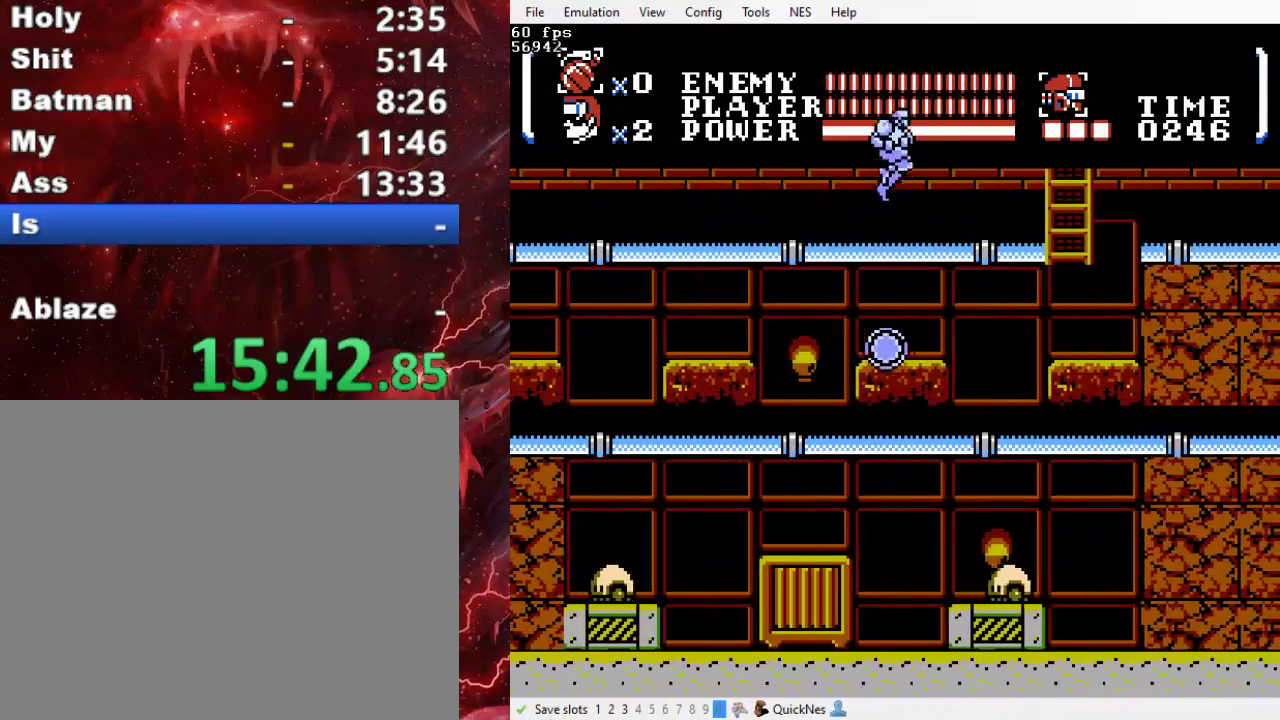
{"buttons": ["B", "DPAD_RIGHT"], "events": [[167, "DPAD_RIGHT", "down"], [433, "B", "down"]]}